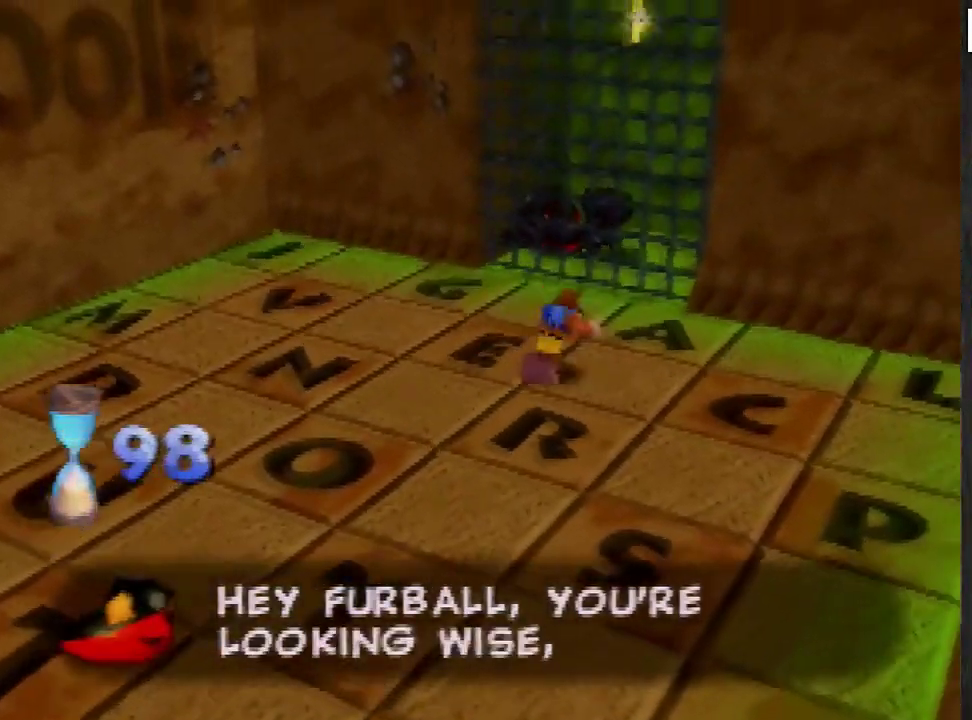
Gameplay with a controller (Nintendo layout); each line is a JSON object with the inputs held at the frame after it. "events" lists button and stick changes between this image and that frame as [ms after this image, input, new state], when the widget could be followed in between. Not read: B L3 R3.
{"buttons": [], "left_stick": "down-left", "events": [[234, "A", "down"], [301, "A", "up"], [401, "left_stick", "down-left"]]}
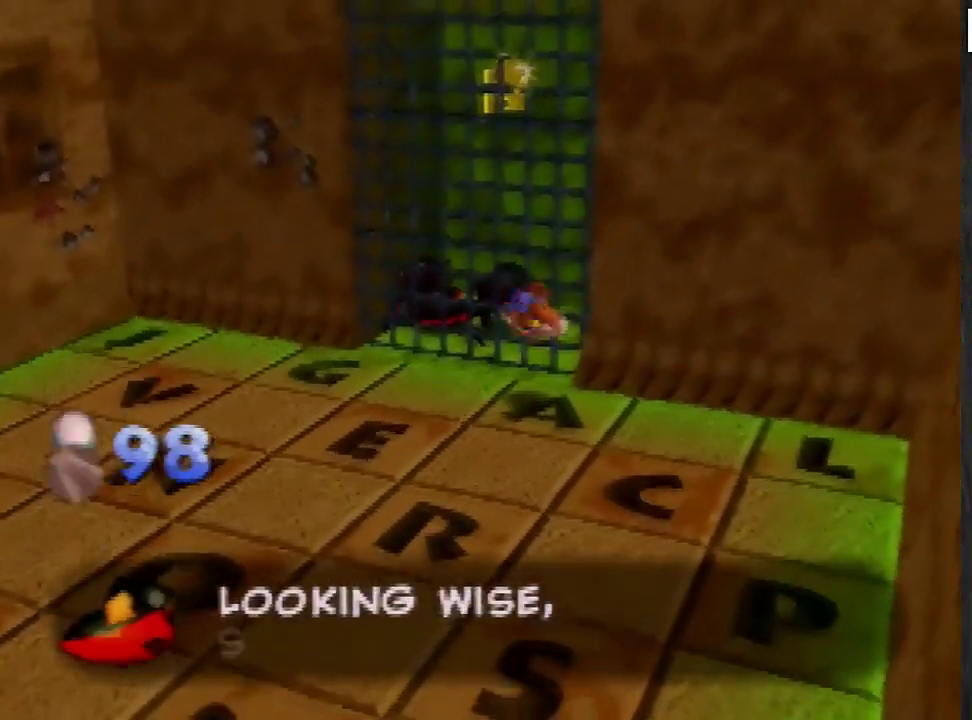
{"buttons": [], "left_stick": "down-left", "events": []}
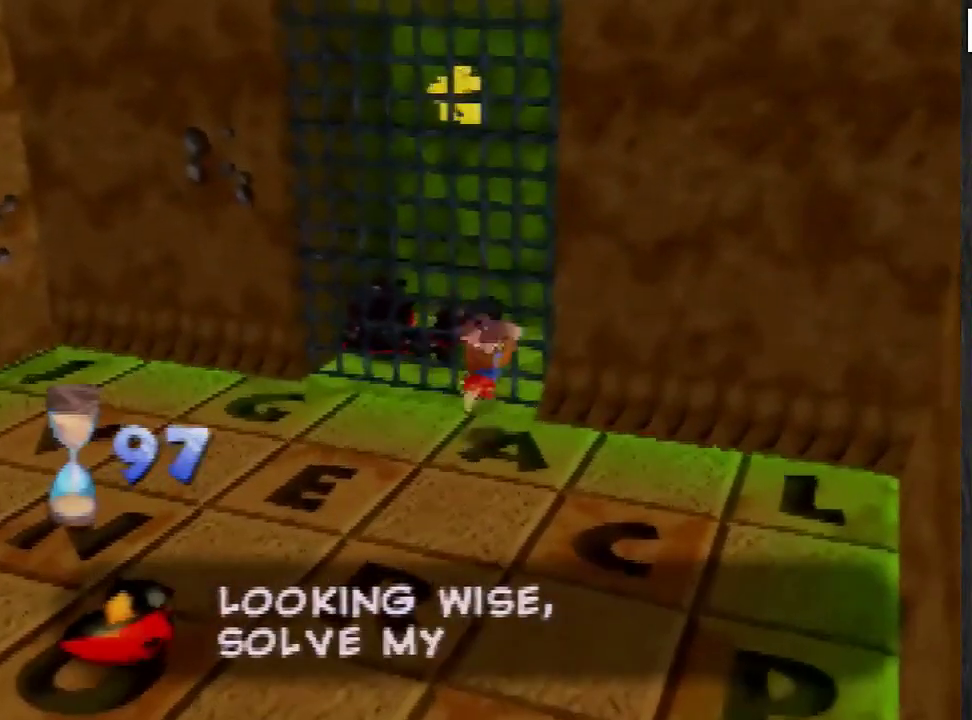
{"buttons": [], "left_stick": "down-left", "events": []}
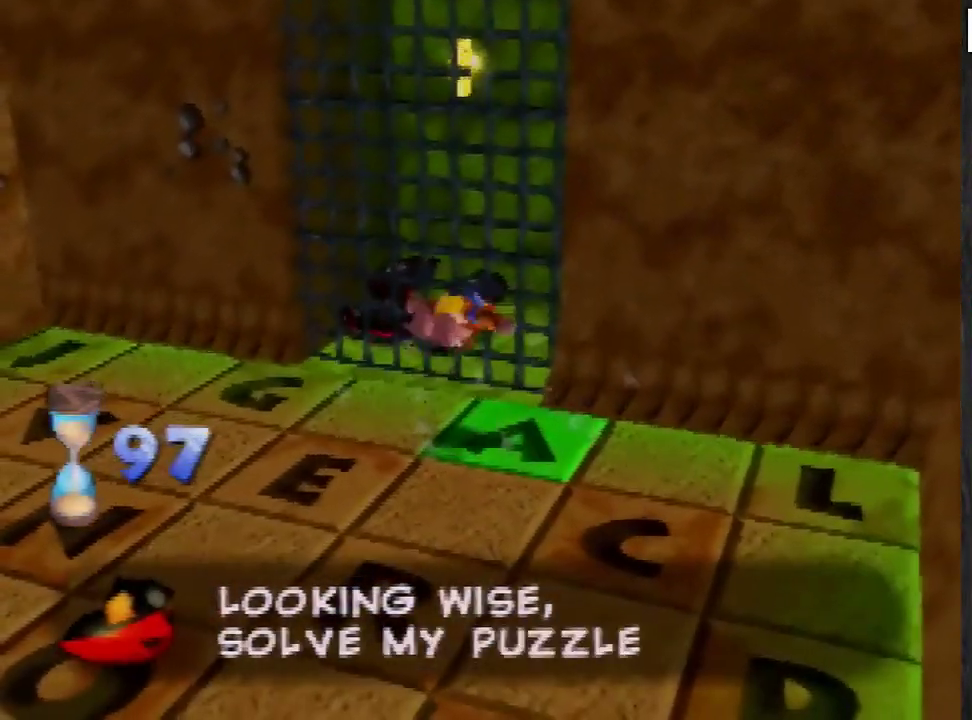
{"buttons": [], "left_stick": "left", "events": [[233, "left_stick", "left"]]}
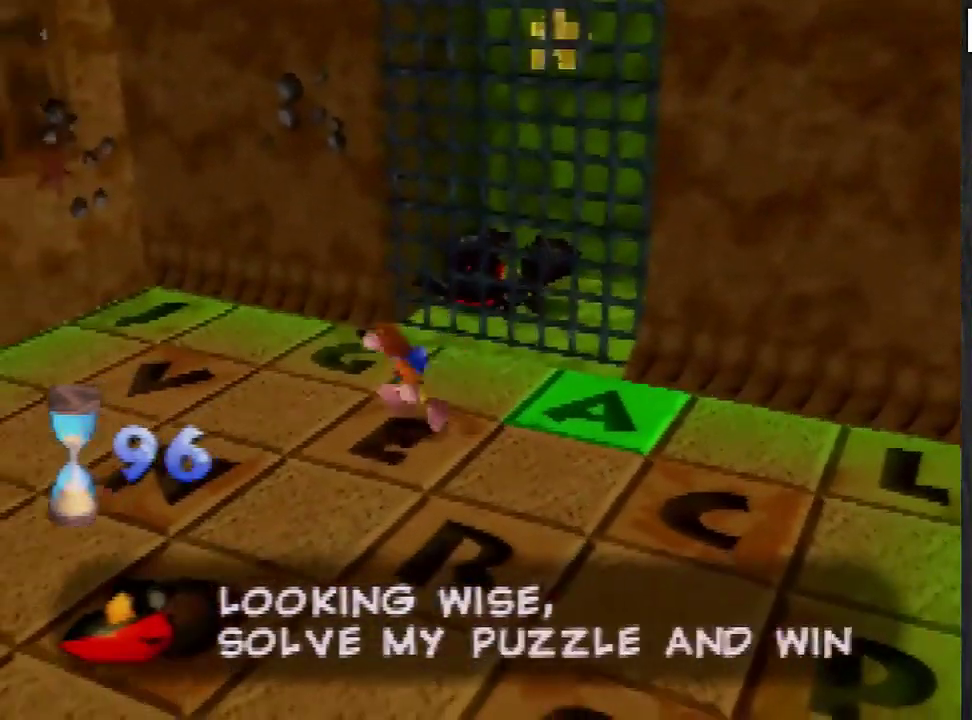
{"buttons": [], "left_stick": "down-left", "events": [[367, "A", "down"], [434, "A", "up"], [434, "left_stick", "down-left"]]}
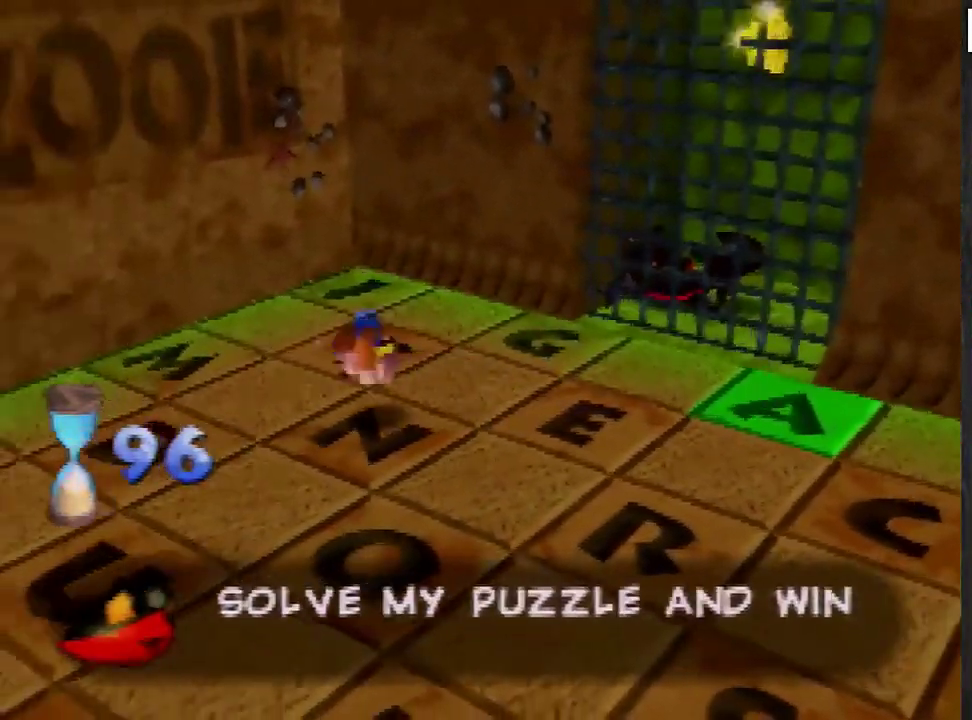
{"buttons": [], "left_stick": "up", "events": [[33, "left_stick", "center"], [200, "left_stick", "up"]]}
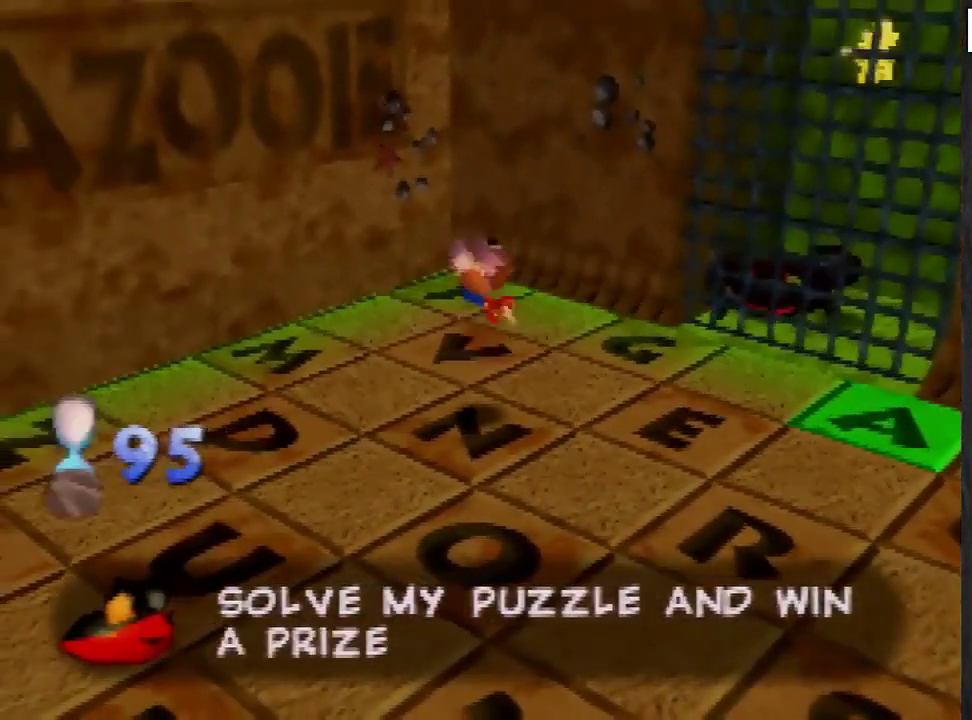
{"buttons": [], "left_stick": "up", "events": [[234, "left_stick", "up-left"], [367, "left_stick", "up"]]}
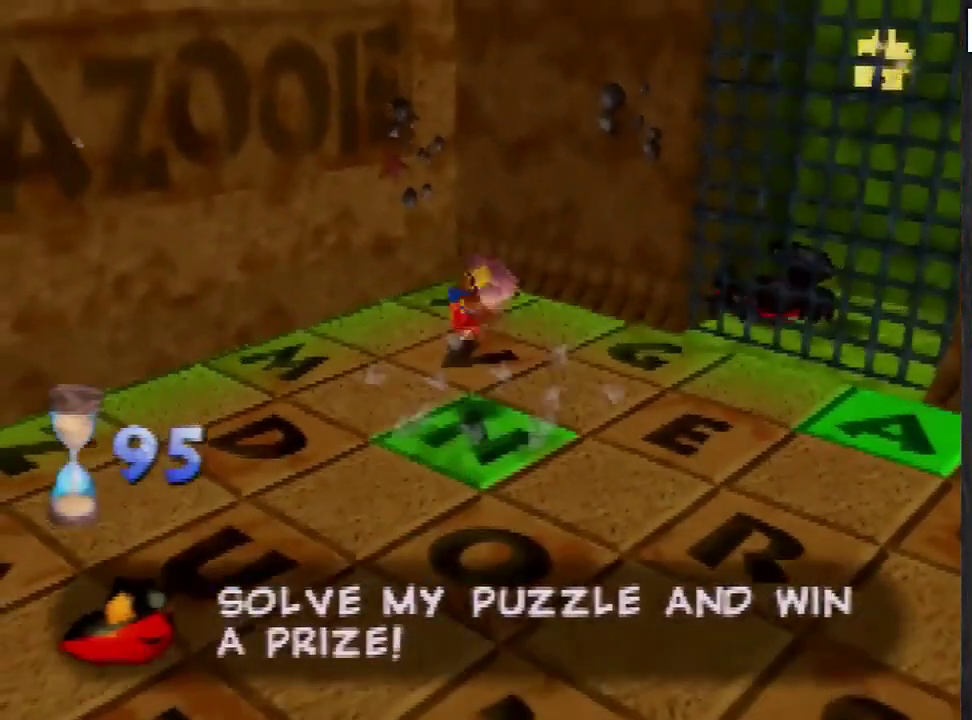
{"buttons": [], "left_stick": "up", "events": []}
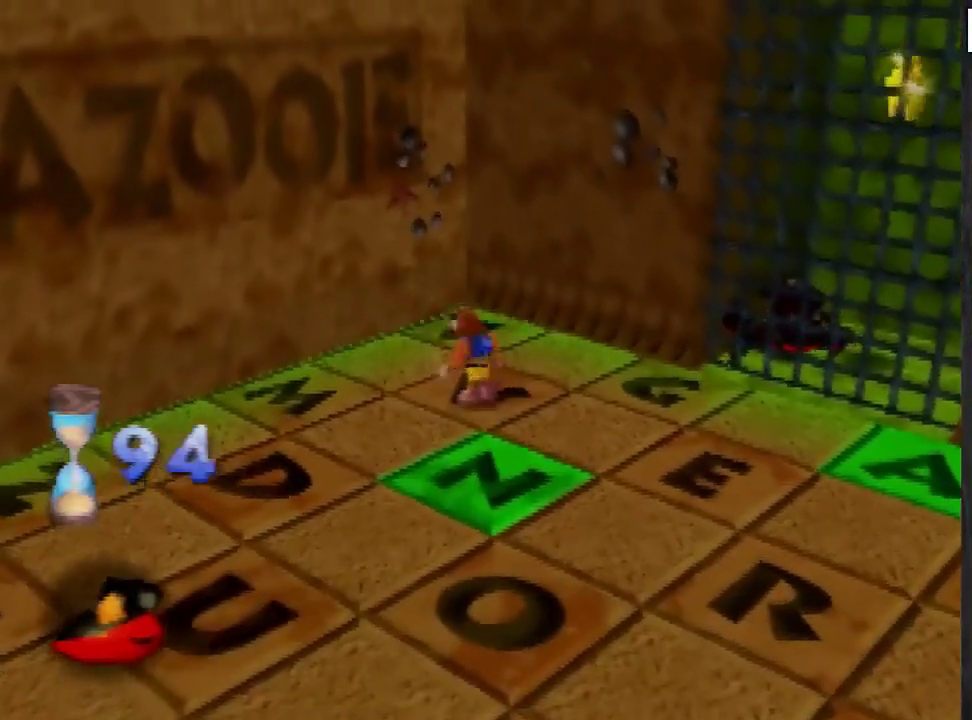
{"buttons": [], "left_stick": "down", "events": [[234, "A", "down"], [301, "A", "up"], [434, "left_stick", "down"]]}
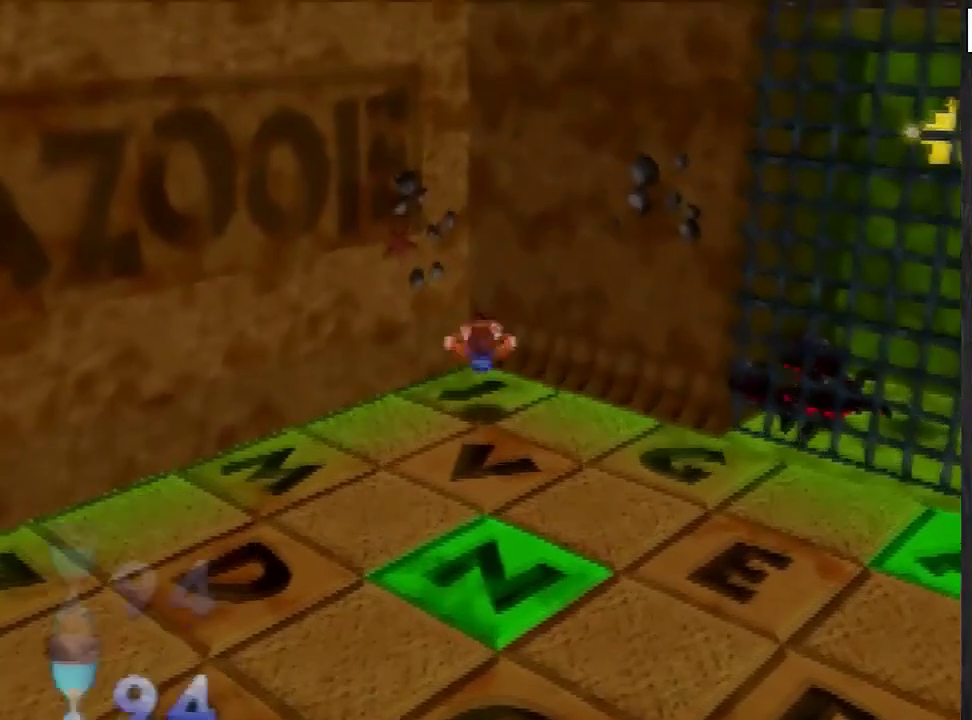
{"buttons": [], "left_stick": "down", "events": []}
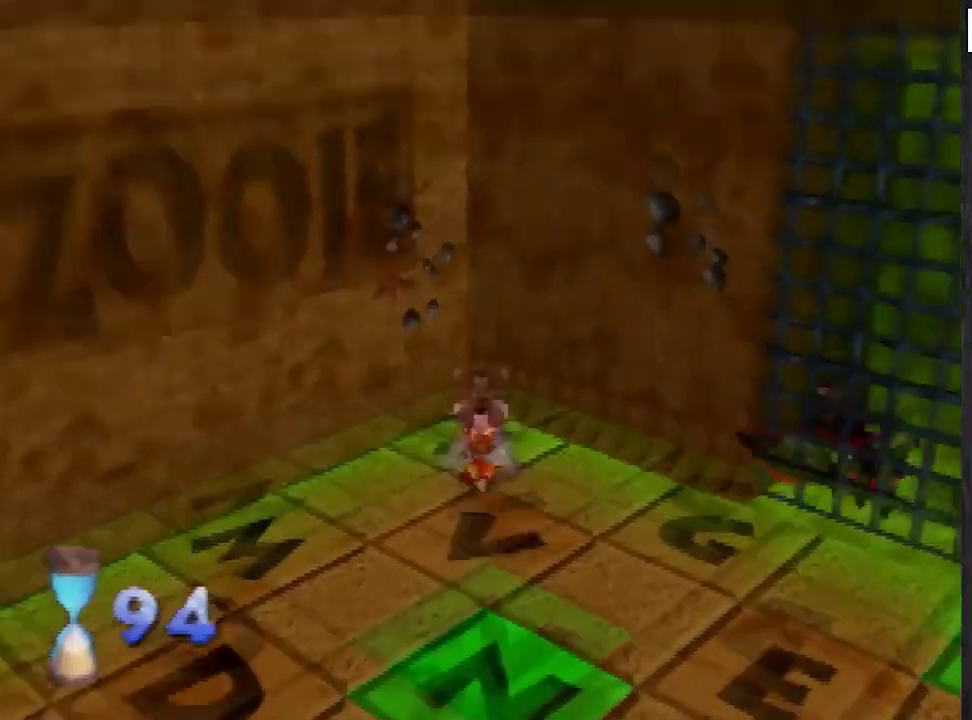
{"buttons": [], "left_stick": "down", "events": []}
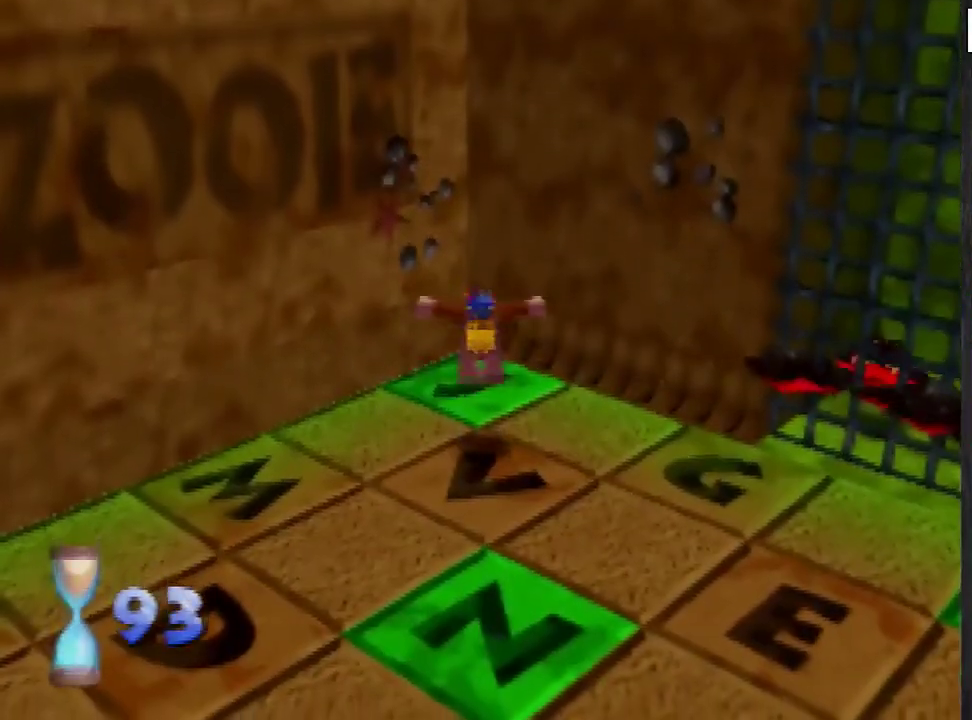
{"buttons": [], "left_stick": "down", "events": []}
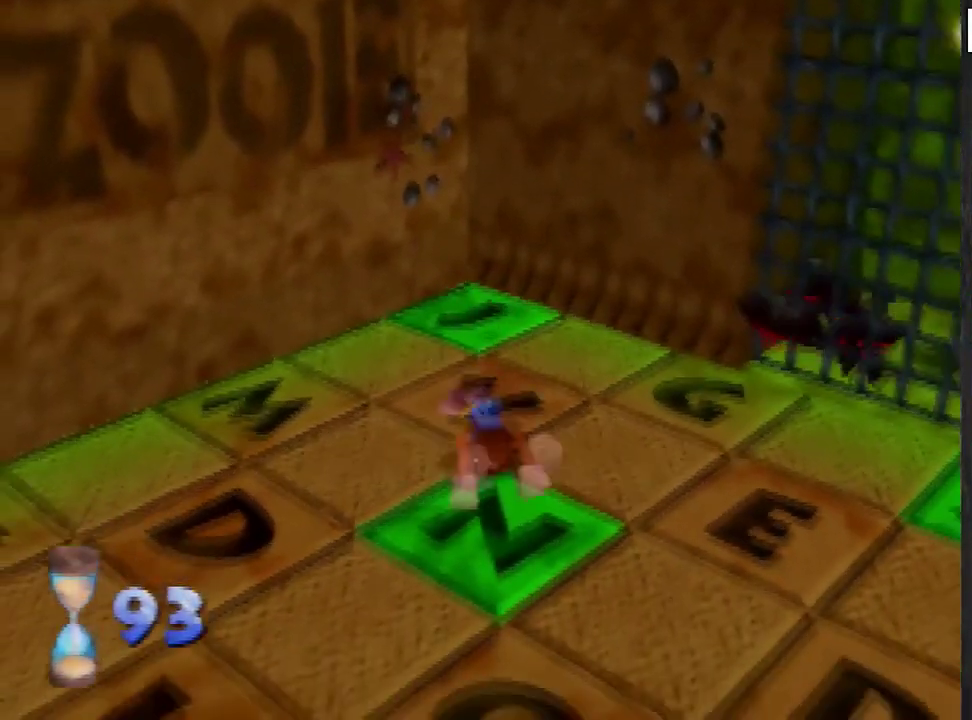
{"buttons": ["A"], "left_stick": "down", "events": [[401, "A", "down"]]}
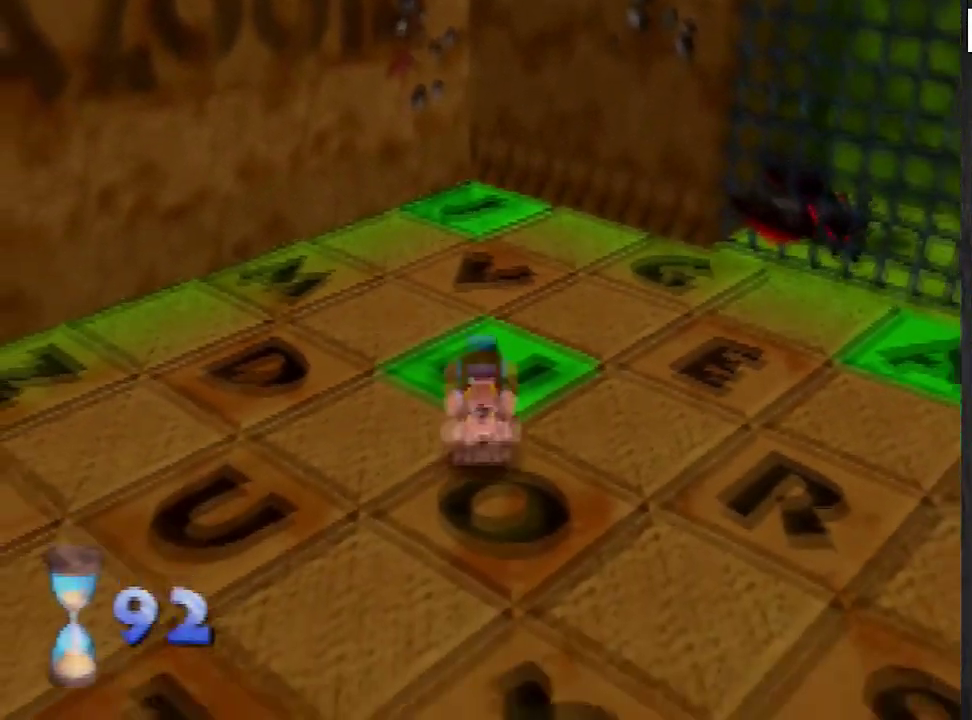
{"buttons": [], "left_stick": "down", "events": [[33, "A", "up"], [233, "left_stick", "center"], [300, "left_stick", "down"]]}
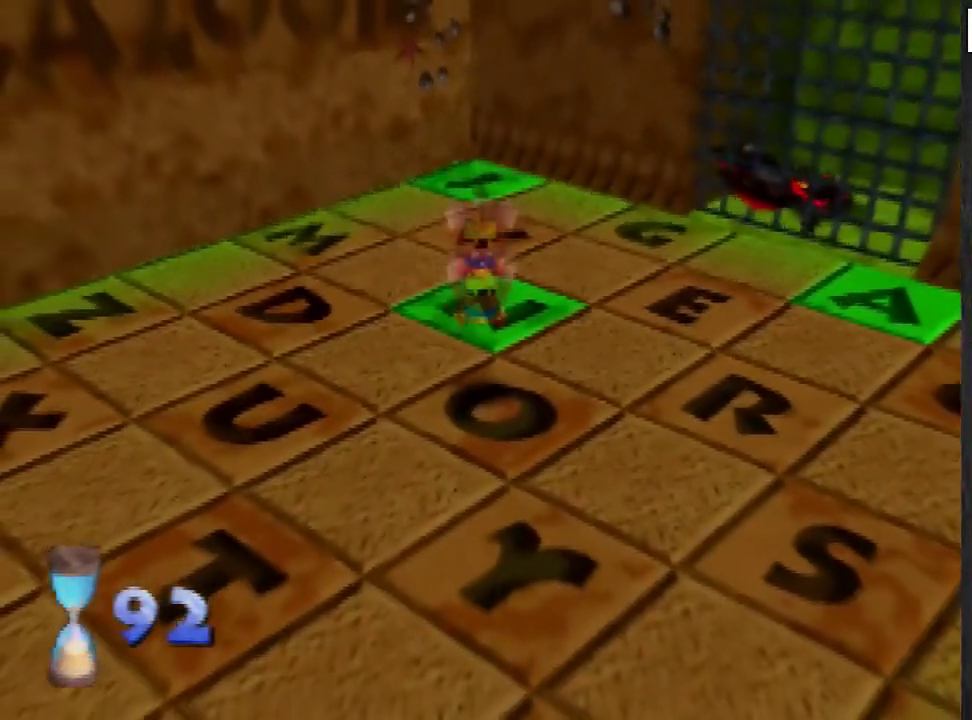
{"buttons": [], "left_stick": "down", "events": []}
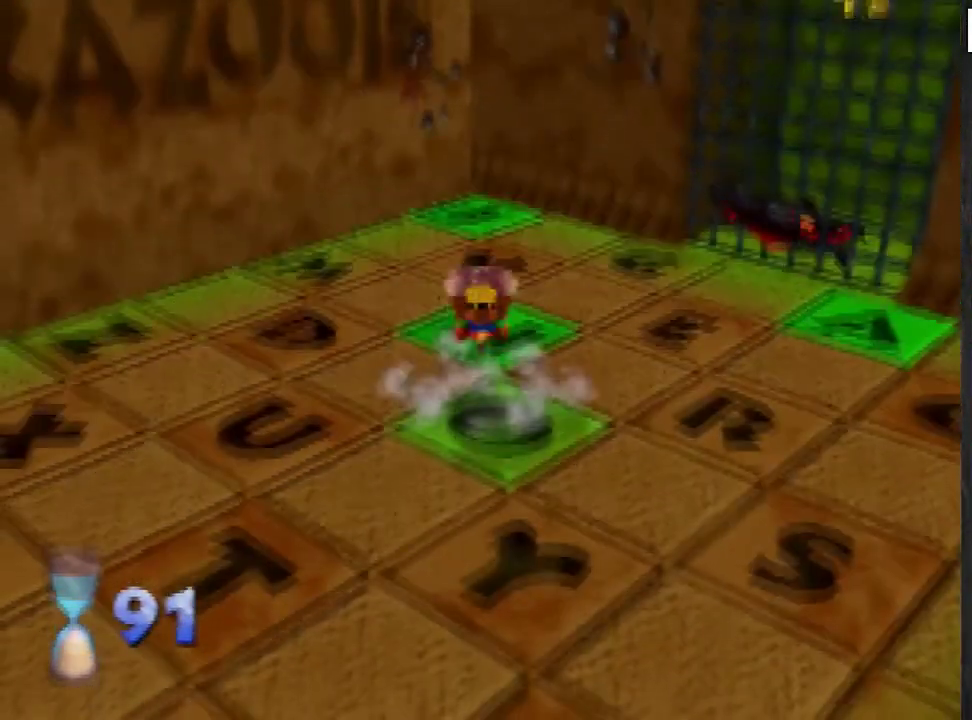
{"buttons": [], "left_stick": "down", "events": []}